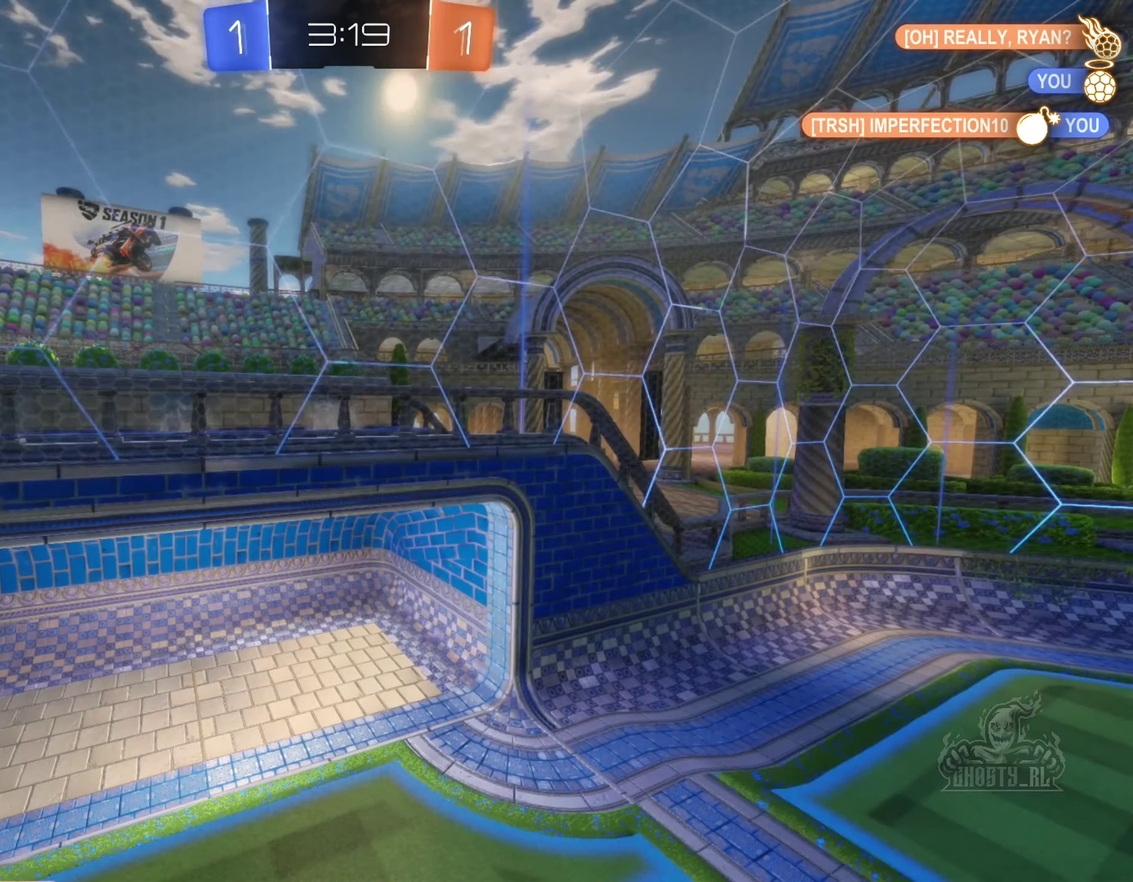
Gameplay with a controller (Xbox layout); each line is a JSON object with the inputs held at the frame after it. "events" lists button and stick changes between this image and that frame as [ms after this image, input, new state], when the widget could be followed in between. Not read: HOME.
{"buttons": [], "left_stick": "center", "right_stick": "center", "events": []}
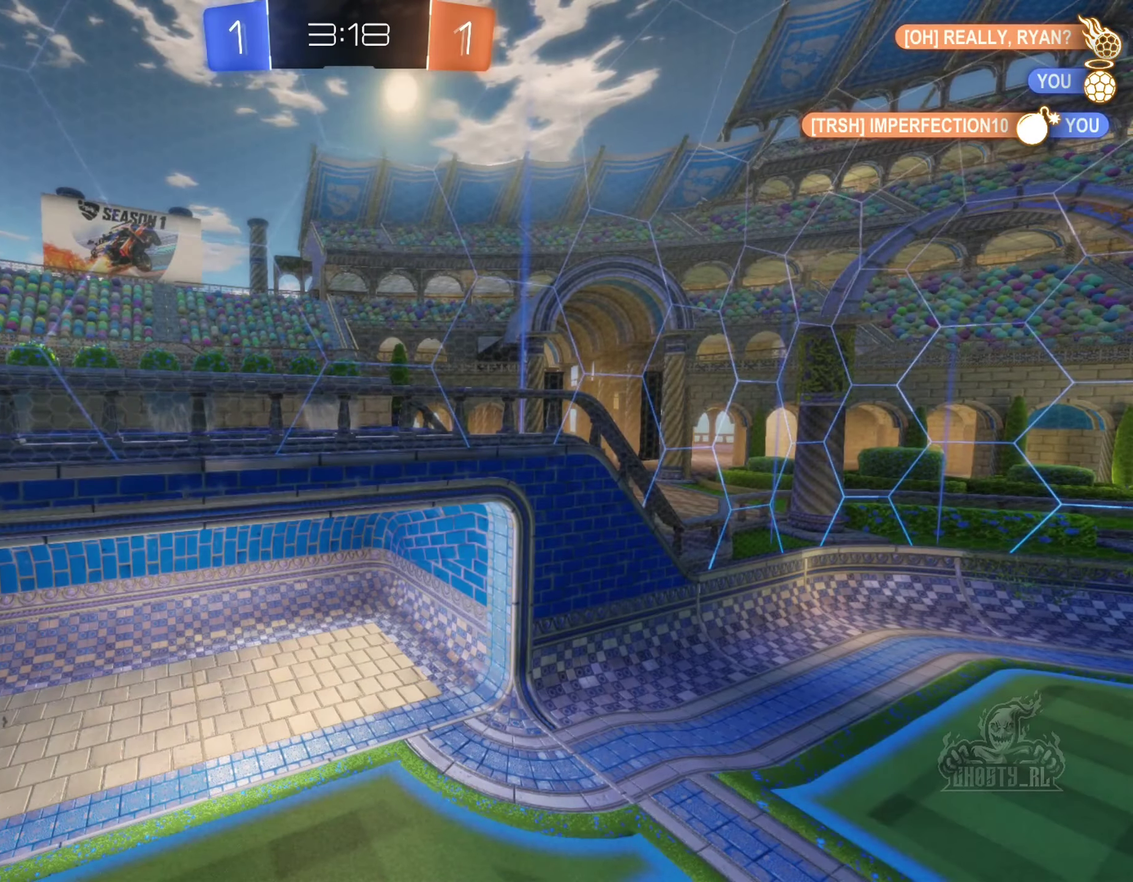
{"buttons": [], "left_stick": "center", "right_stick": "center", "events": []}
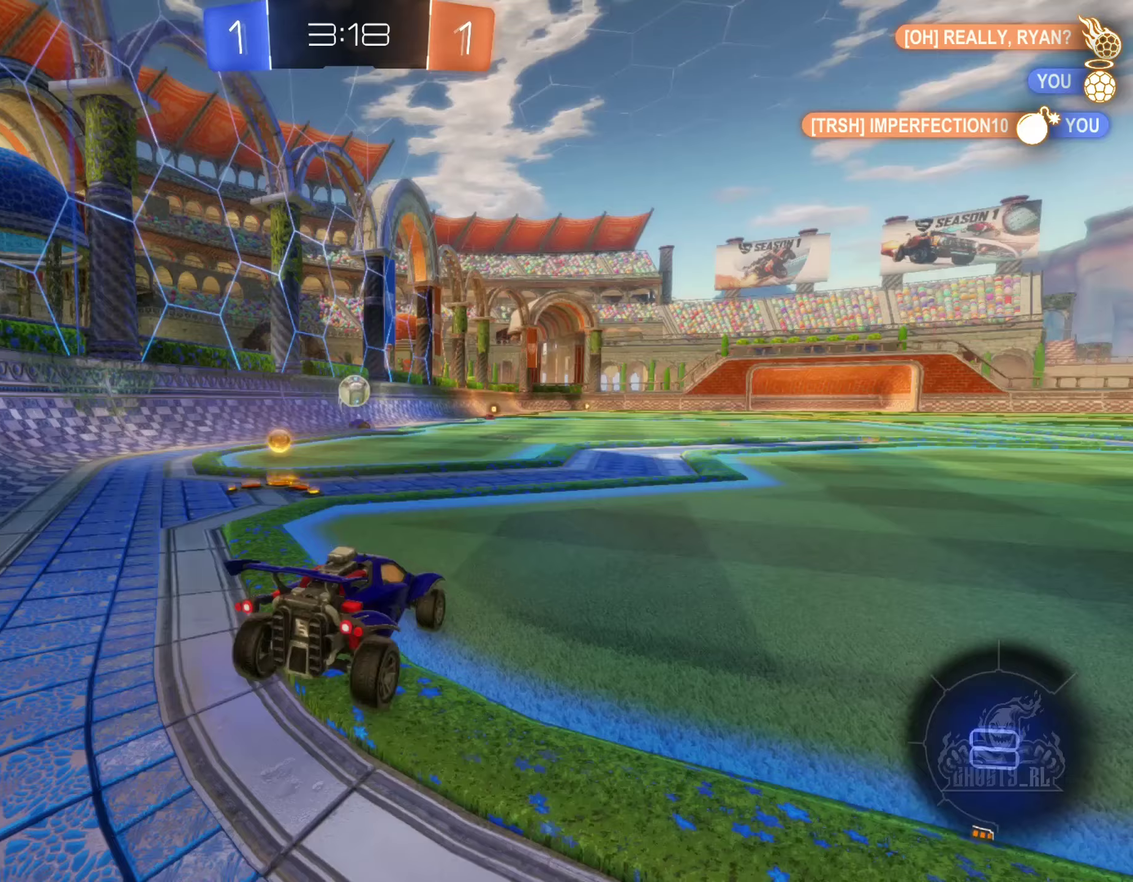
{"buttons": ["R2"], "left_stick": "center", "right_stick": "center", "events": [[233, "R2", "down"]]}
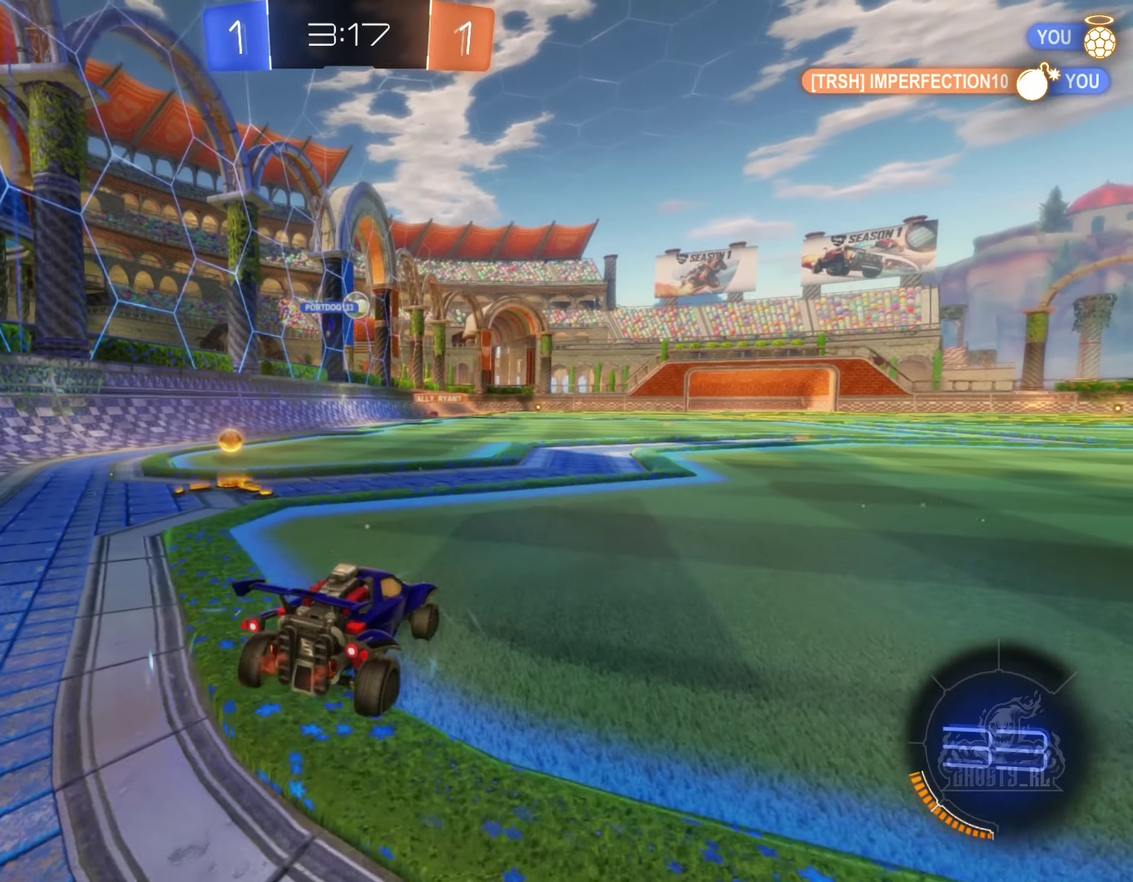
{"buttons": ["B", "R2"], "left_stick": "center", "right_stick": "center", "events": [[100, "left_stick", "down-left"], [333, "left_stick", "left"], [366, "B", "down"], [383, "left_stick", "center"]]}
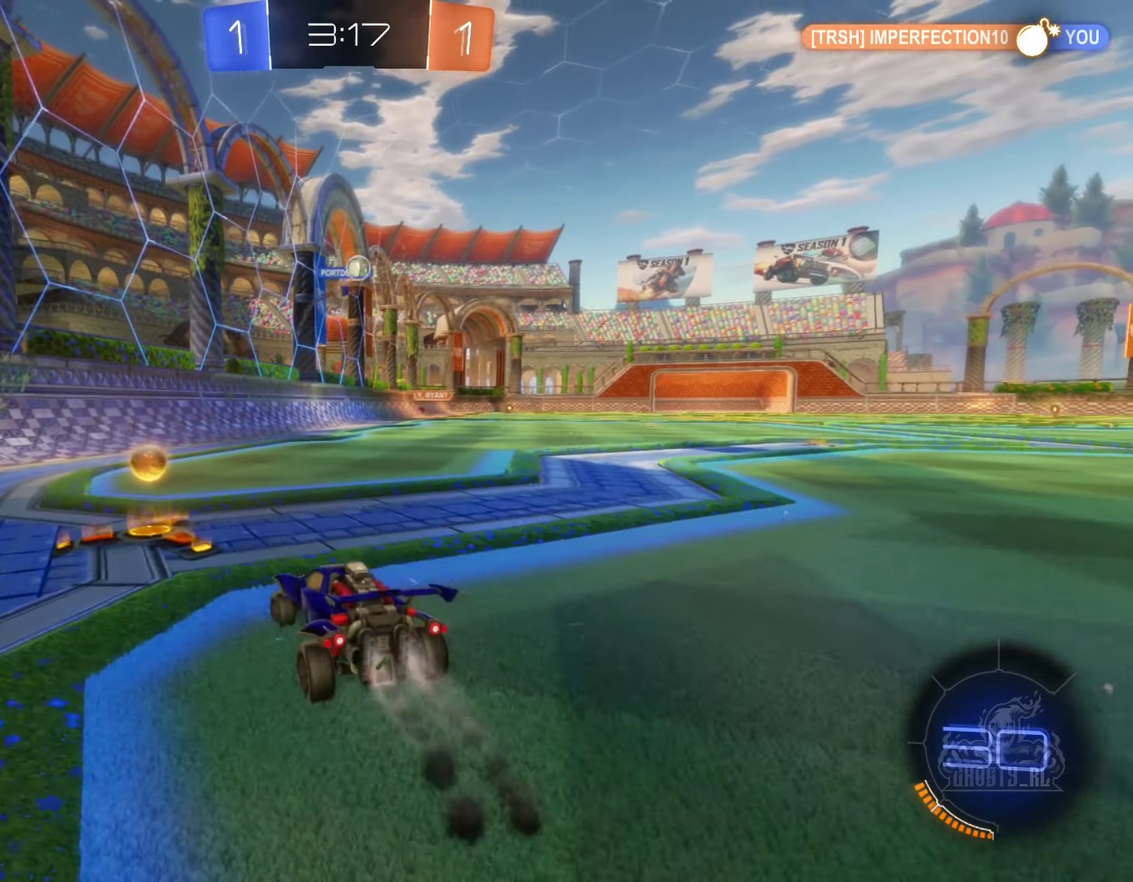
{"buttons": ["R2"], "left_stick": "up", "right_stick": "center", "events": [[66, "left_stick", "right"], [266, "B", "up"], [333, "left_stick", "up"]]}
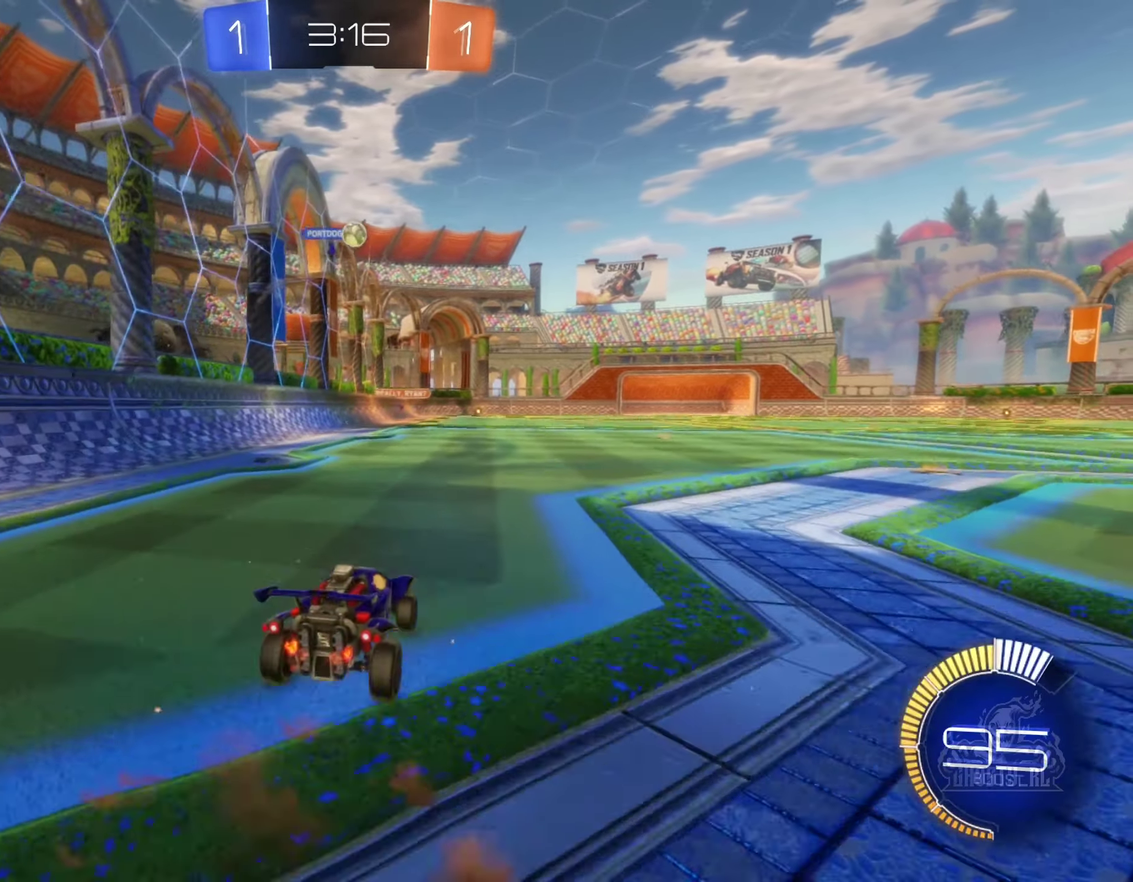
{"buttons": ["R2"], "left_stick": "center", "right_stick": "center", "events": [[66, "A", "down"], [183, "left_stick", "center"], [216, "A", "up"]]}
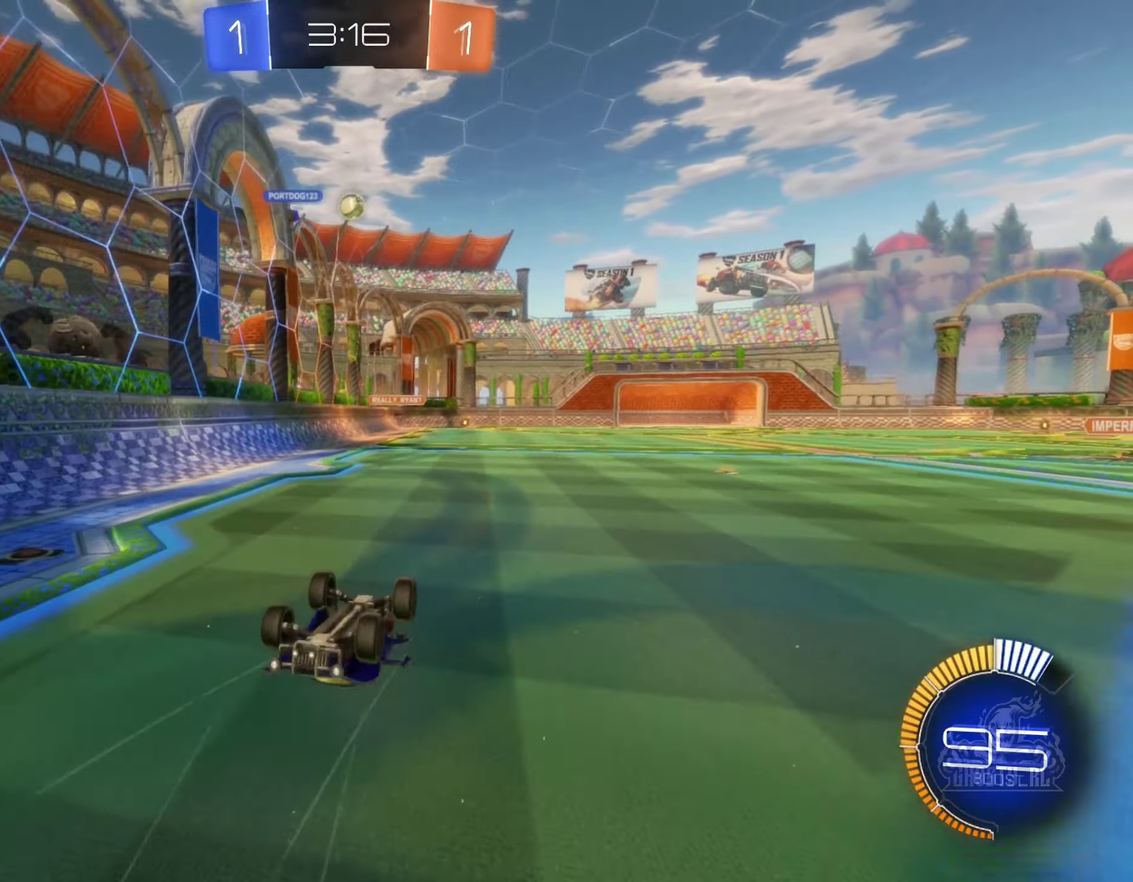
{"buttons": ["R2"], "left_stick": "center", "right_stick": "center", "events": [[133, "left_stick", "right"], [316, "left_stick", "center"]]}
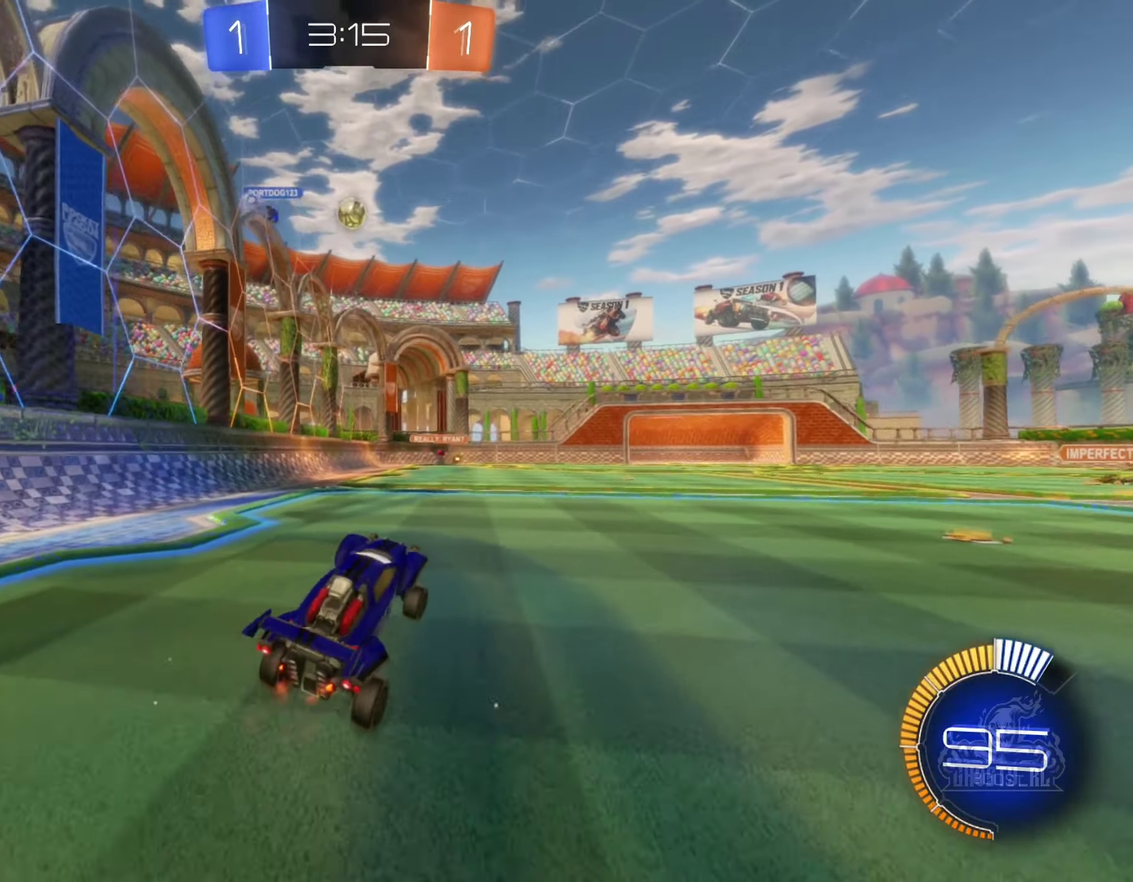
{"buttons": ["R2"], "left_stick": "center", "right_stick": "center", "events": [[116, "left_stick", "right"], [500, "left_stick", "center"]]}
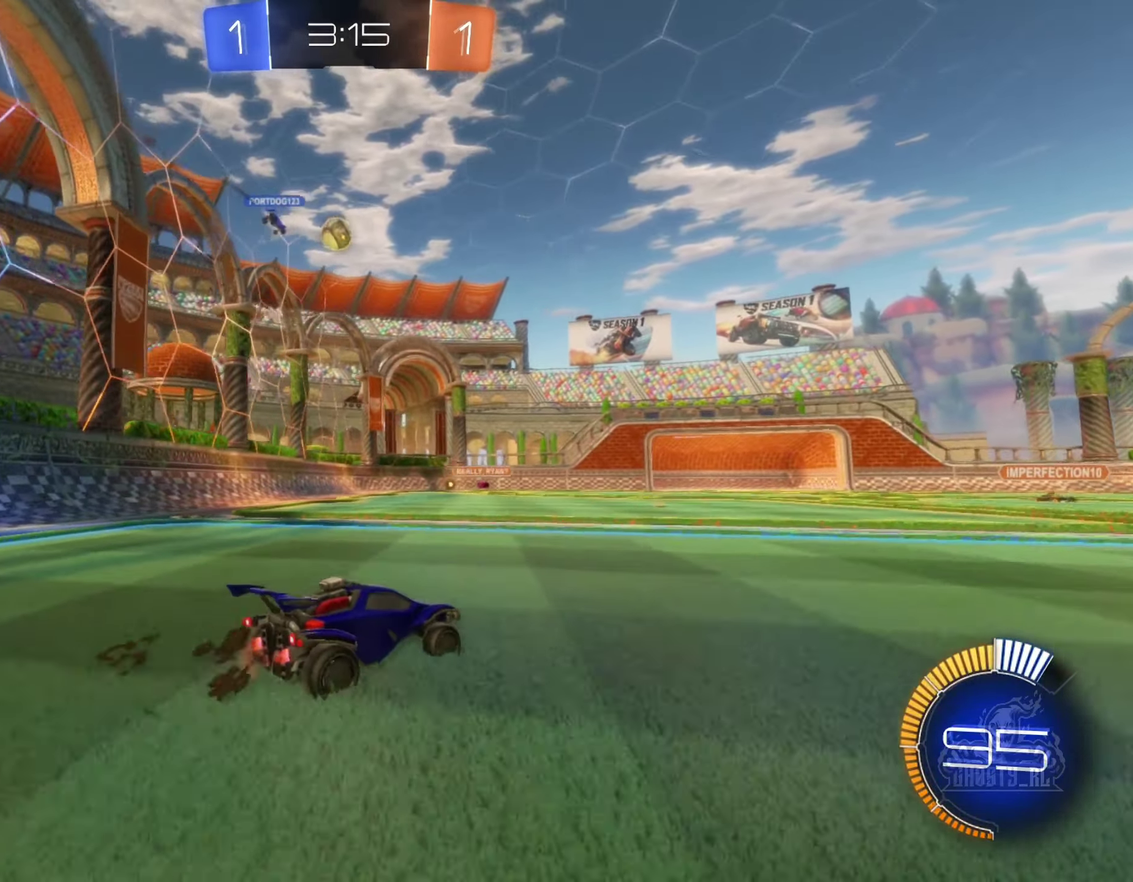
{"buttons": ["R2"], "left_stick": "center", "right_stick": "center", "events": [[116, "left_stick", "right"], [300, "left_stick", "center"]]}
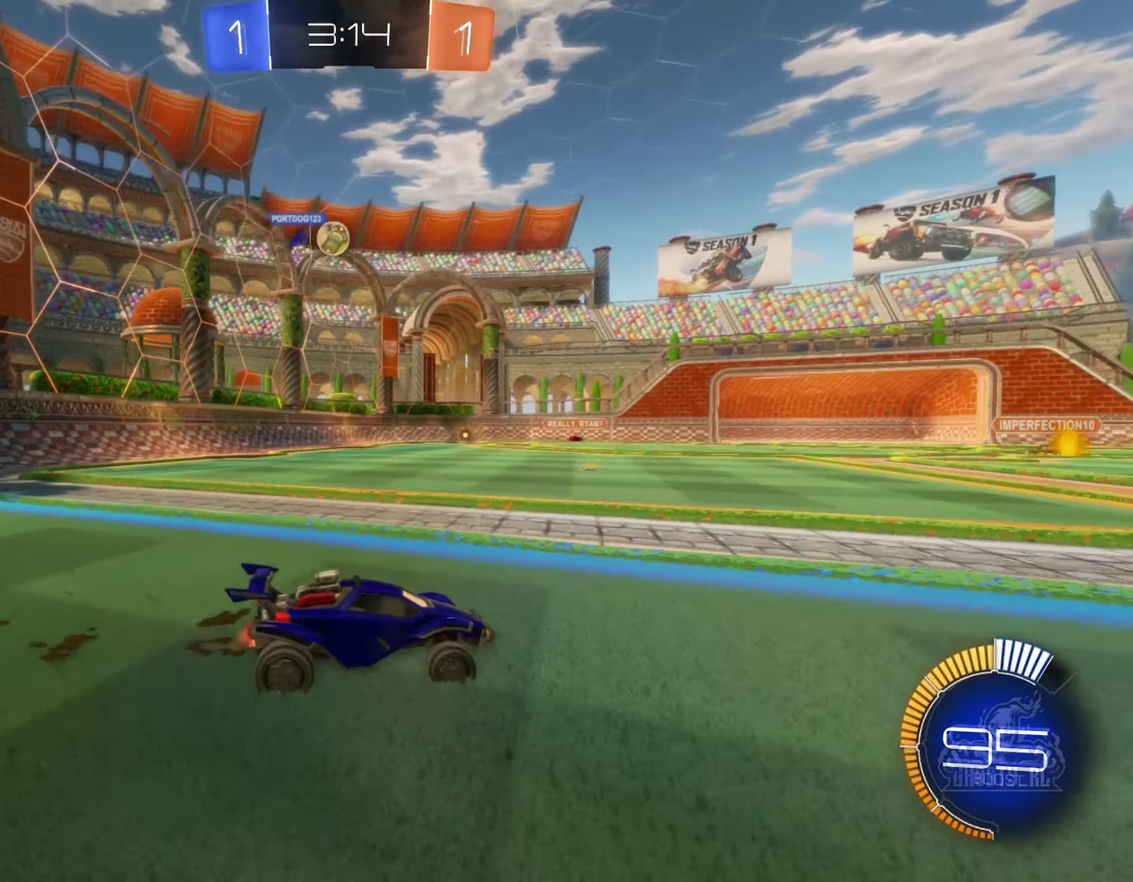
{"buttons": [], "left_stick": "left", "right_stick": "center", "events": [[16, "left_stick", "down-left"], [183, "left_stick", "left"], [433, "R2", "up"]]}
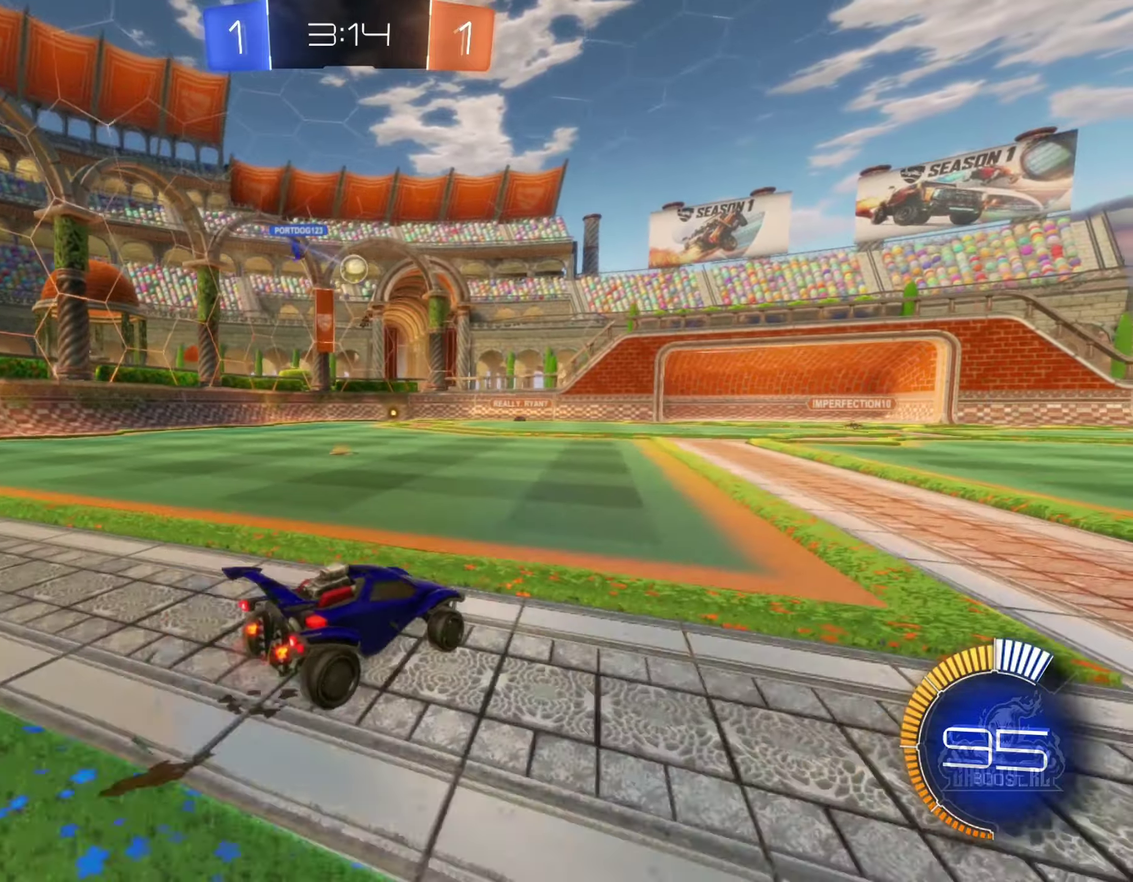
{"buttons": ["R2"], "left_stick": "right", "right_stick": "center", "events": [[167, "L2", "down"], [250, "left_stick", "center"], [317, "left_stick", "right"], [350, "L2", "up"], [450, "R2", "down"]]}
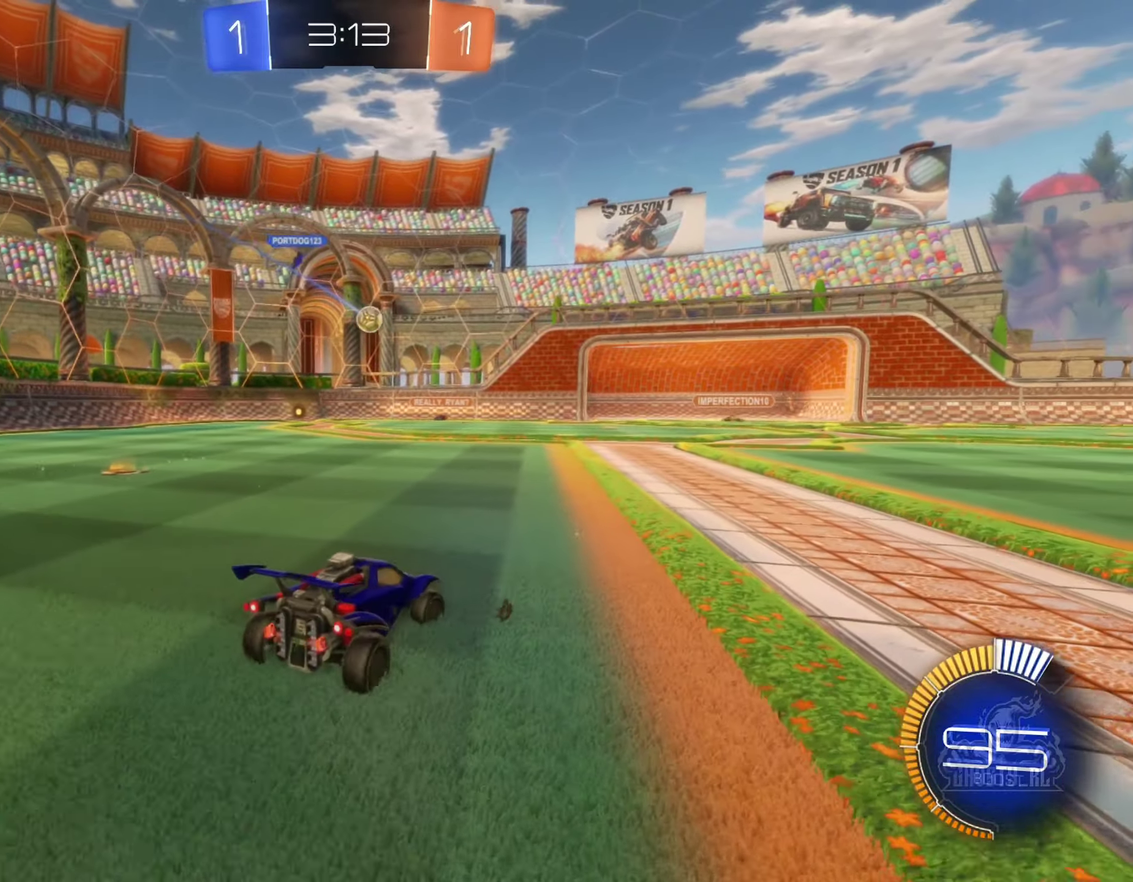
{"buttons": [], "left_stick": "center", "right_stick": "center", "events": [[50, "left_stick", "center"], [183, "left_stick", "left"], [300, "R2", "up"], [333, "left_stick", "center"]]}
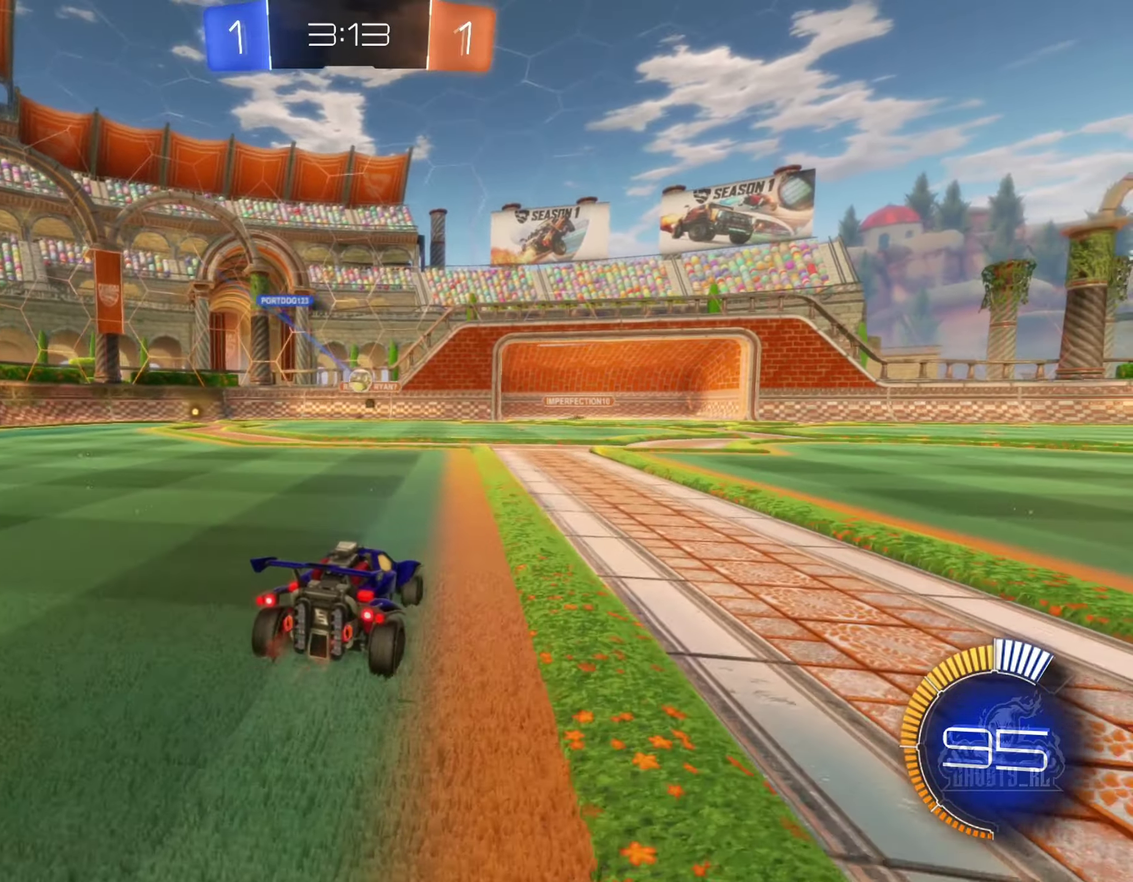
{"buttons": ["R2"], "left_stick": "left", "right_stick": "center", "events": [[150, "R2", "down"], [283, "R2", "up"], [317, "left_stick", "left"], [433, "R2", "down"]]}
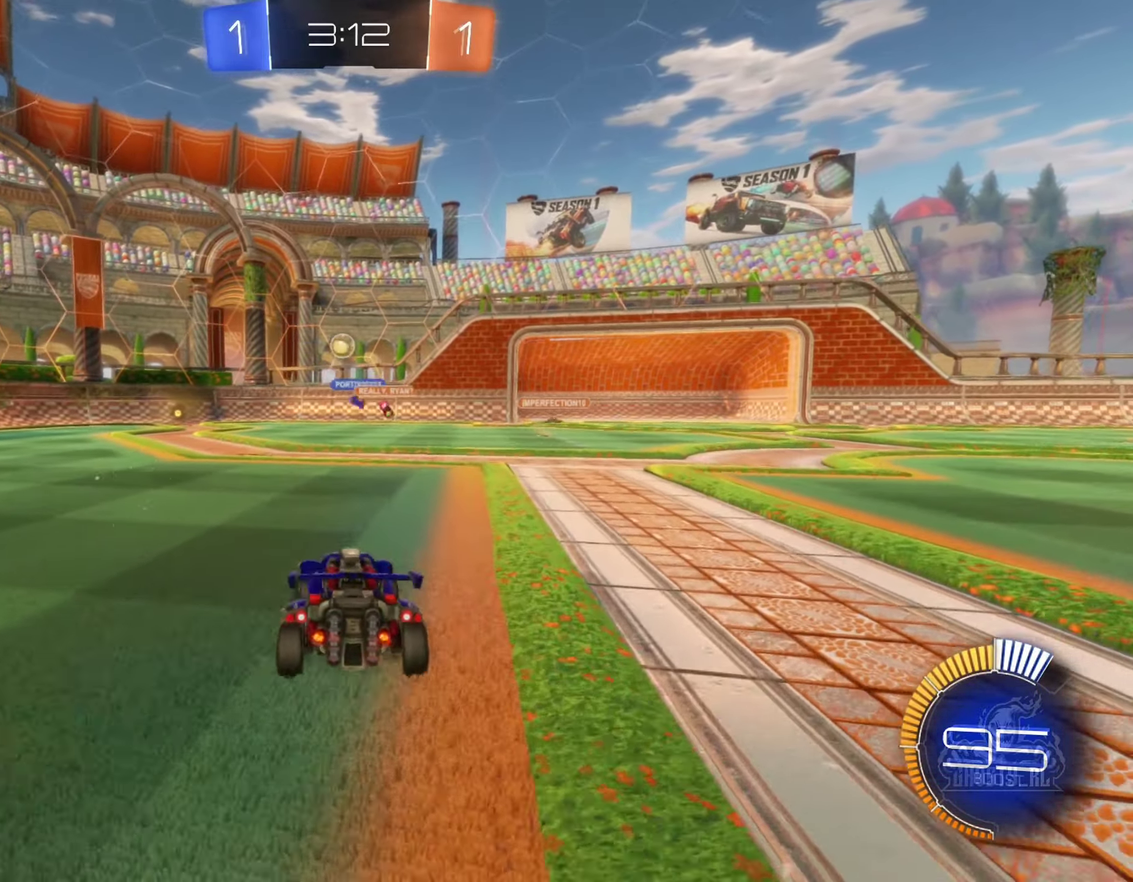
{"buttons": ["R2"], "left_stick": "left", "right_stick": "center", "events": []}
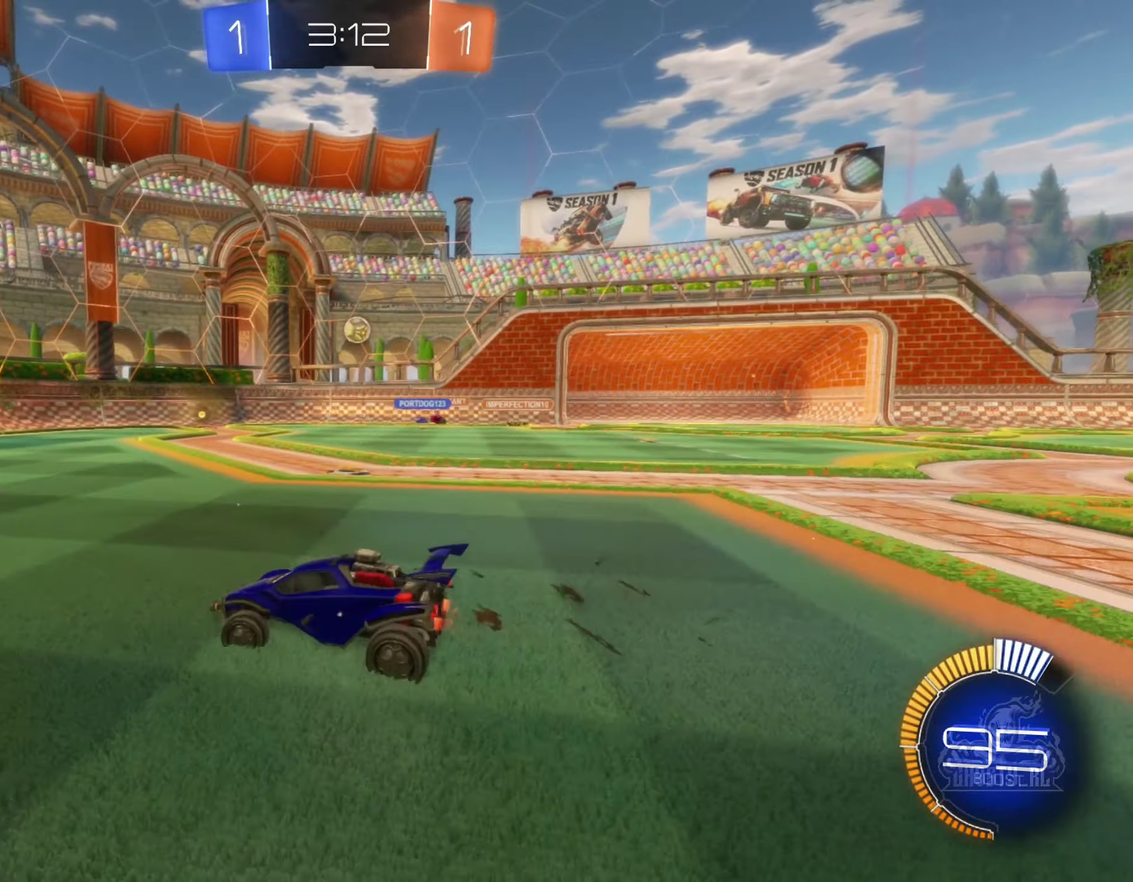
{"buttons": ["R2"], "left_stick": "right", "right_stick": "center", "events": [[317, "left_stick", "center"], [433, "left_stick", "right"]]}
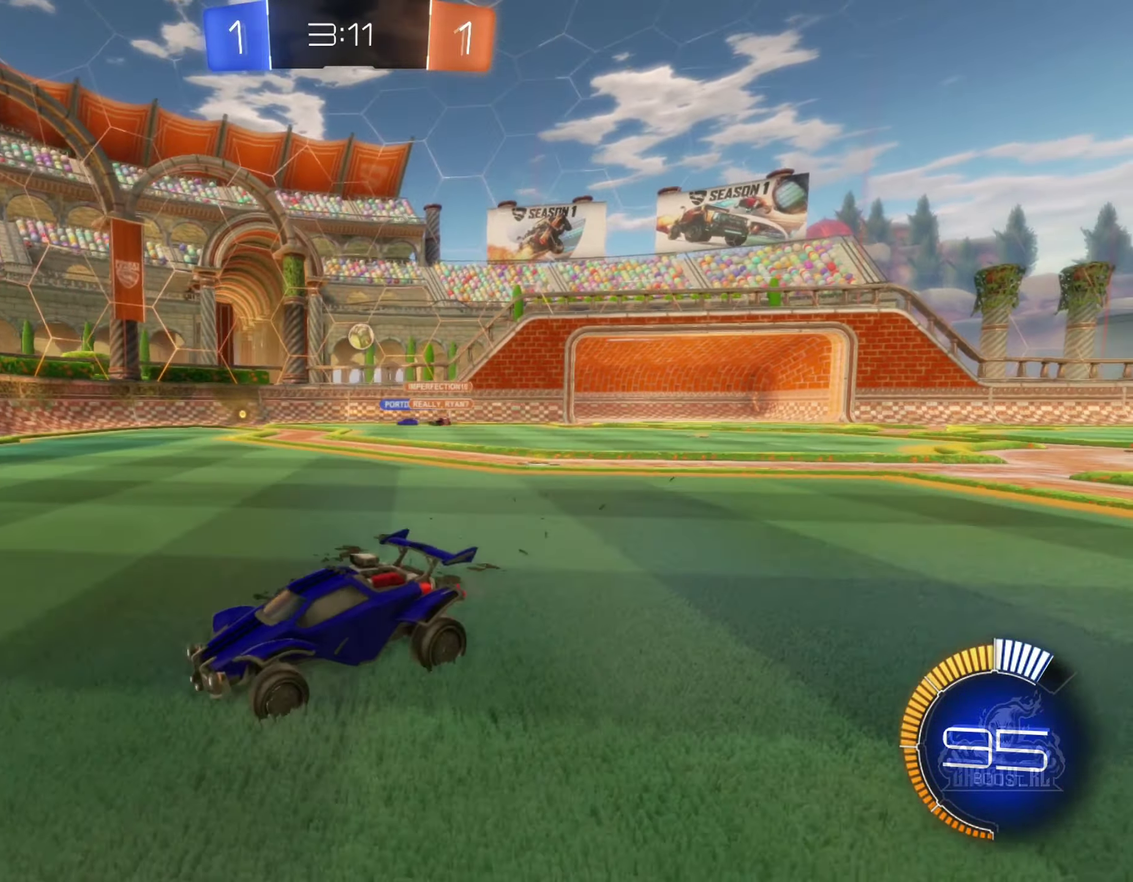
{"buttons": ["L2"], "left_stick": "center", "right_stick": "center", "events": [[267, "R2", "up"], [433, "left_stick", "center"], [450, "L2", "down"]]}
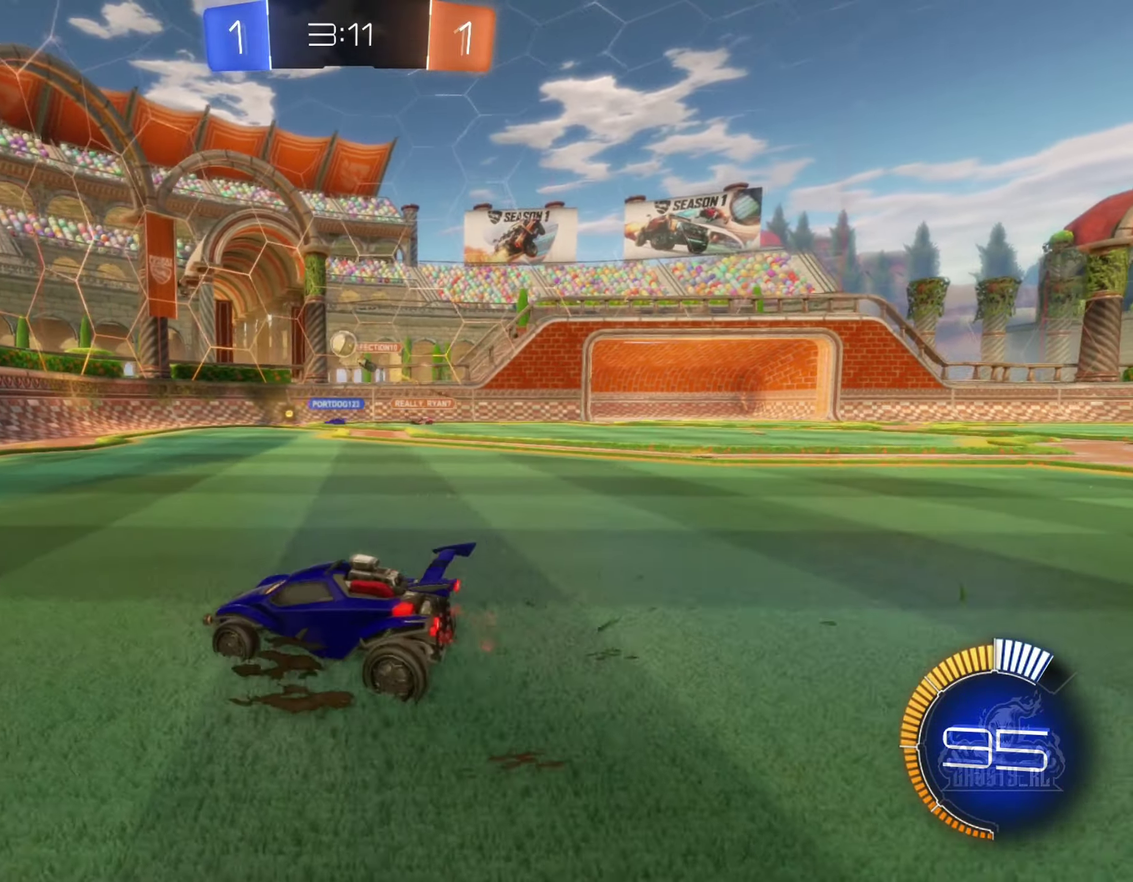
{"buttons": ["R2"], "left_stick": "right", "right_stick": "center", "events": [[67, "L2", "up"], [117, "R2", "down"], [233, "left_stick", "left"], [333, "left_stick", "center"], [383, "left_stick", "right"]]}
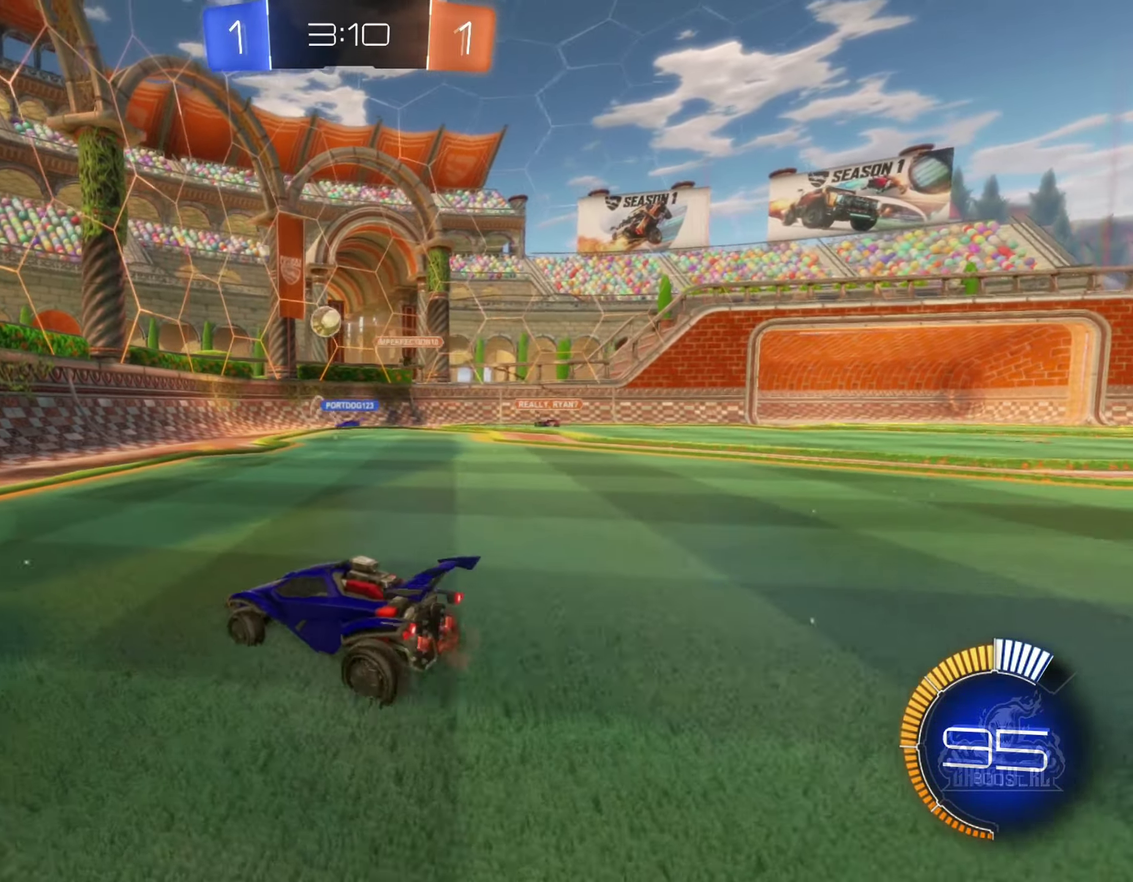
{"buttons": ["R2"], "left_stick": "right", "right_stick": "center", "events": [[117, "left_stick", "center"], [417, "left_stick", "right"]]}
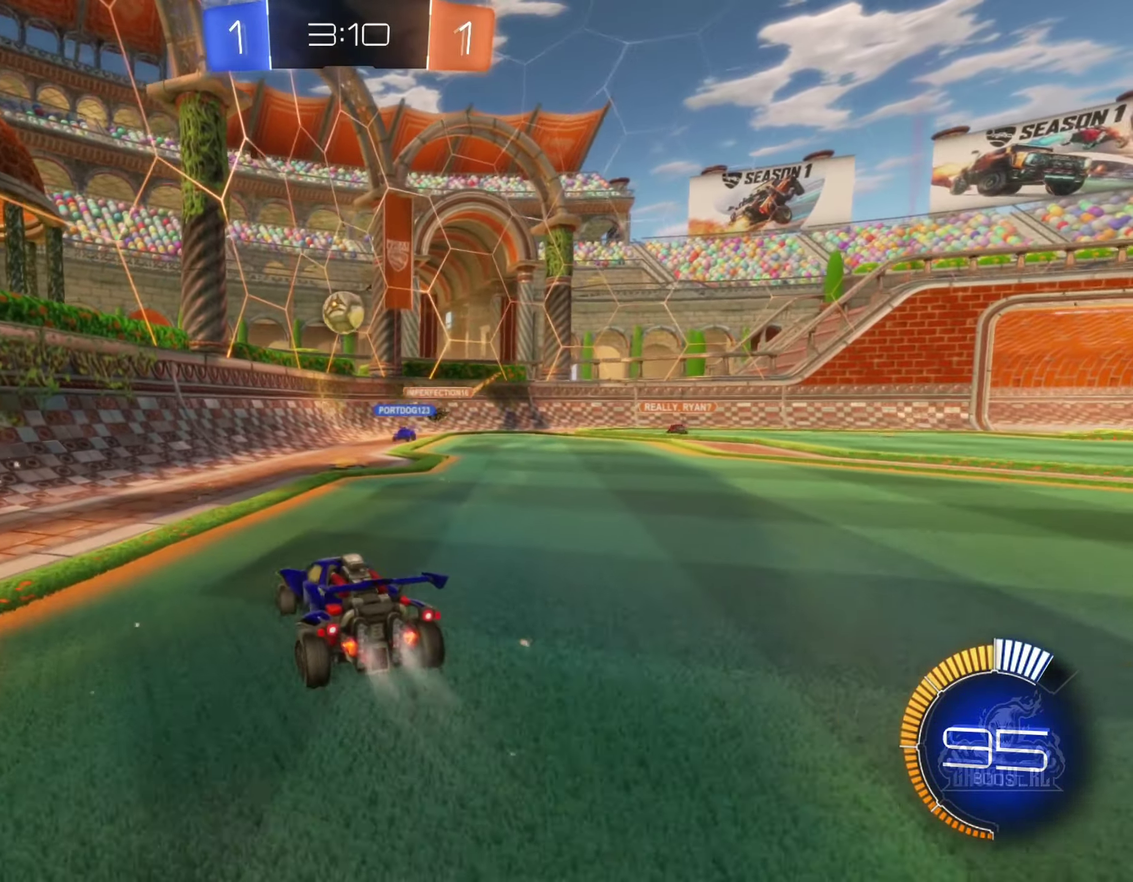
{"buttons": ["A", "B", "R2"], "left_stick": "down", "right_stick": "center", "events": [[17, "B", "down"], [50, "left_stick", "center"], [233, "left_stick", "left"], [300, "left_stick", "down-left"], [367, "A", "down"], [367, "left_stick", "center"], [417, "left_stick", "down-right"], [483, "left_stick", "down"]]}
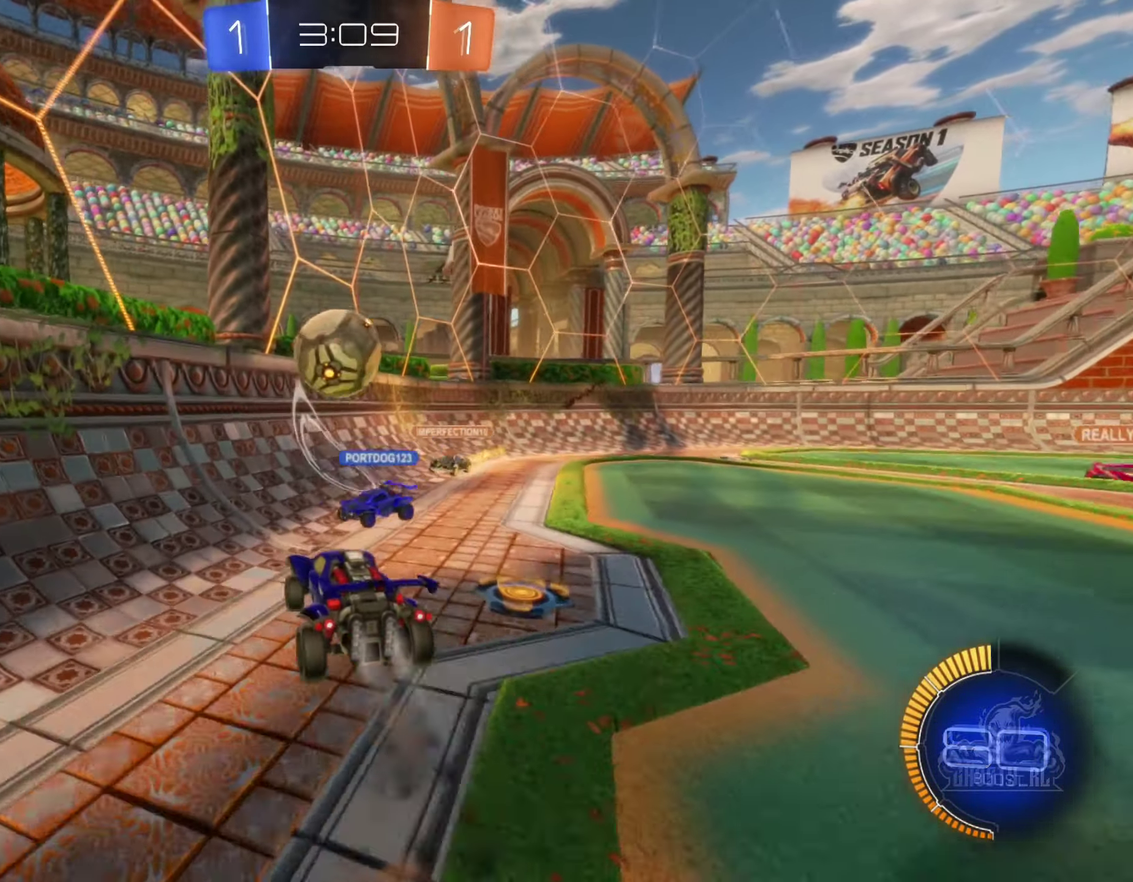
{"buttons": ["L1"], "left_stick": "left", "right_stick": "center", "events": [[67, "A", "up"], [133, "left_stick", "up"], [217, "left_stick", "up-left"], [234, "A", "down"], [300, "left_stick", "left"], [367, "L1", "down"], [400, "A", "up"], [417, "R2", "up"], [467, "B", "up"]]}
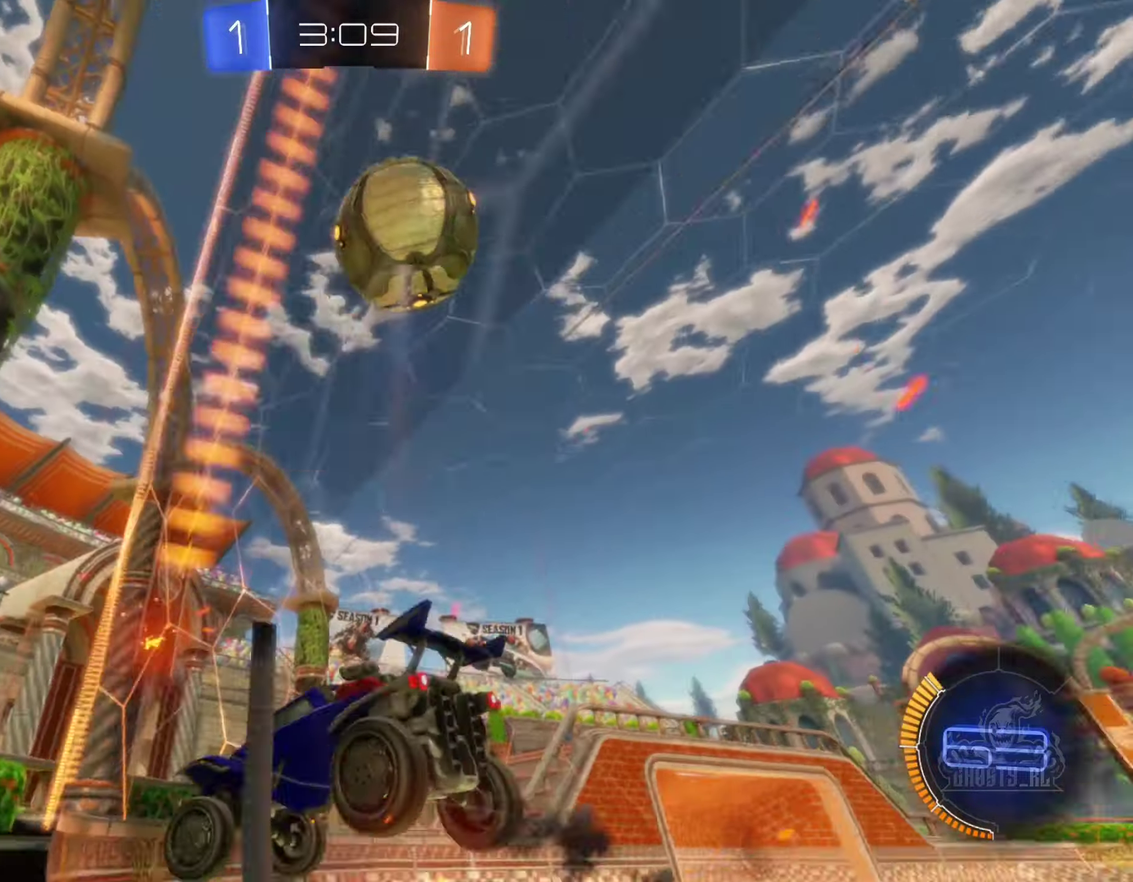
{"buttons": ["L1"], "left_stick": "down-right", "right_stick": "center", "events": [[34, "left_stick", "down"], [167, "left_stick", "down-right"]]}
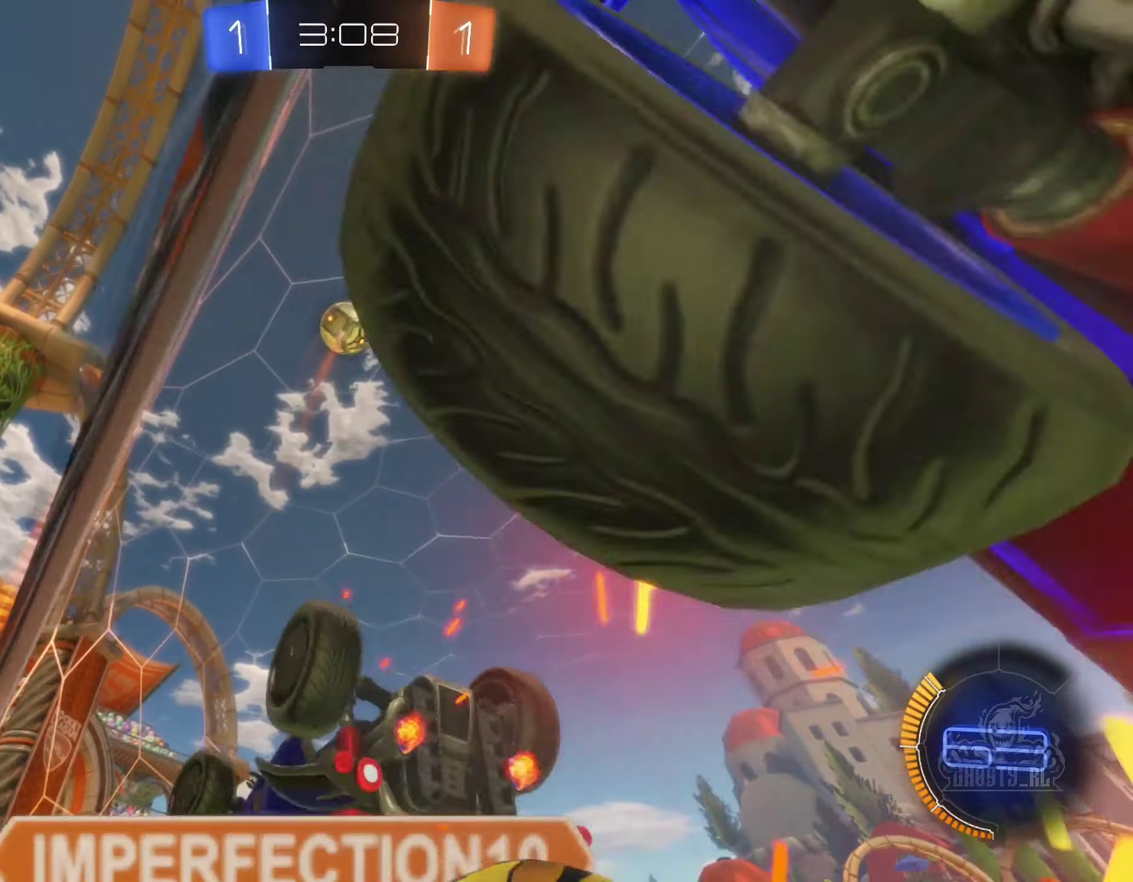
{"buttons": [], "left_stick": "down-right", "right_stick": "center", "events": [[34, "left_stick", "down"], [367, "left_stick", "down-right"], [384, "L1", "up"]]}
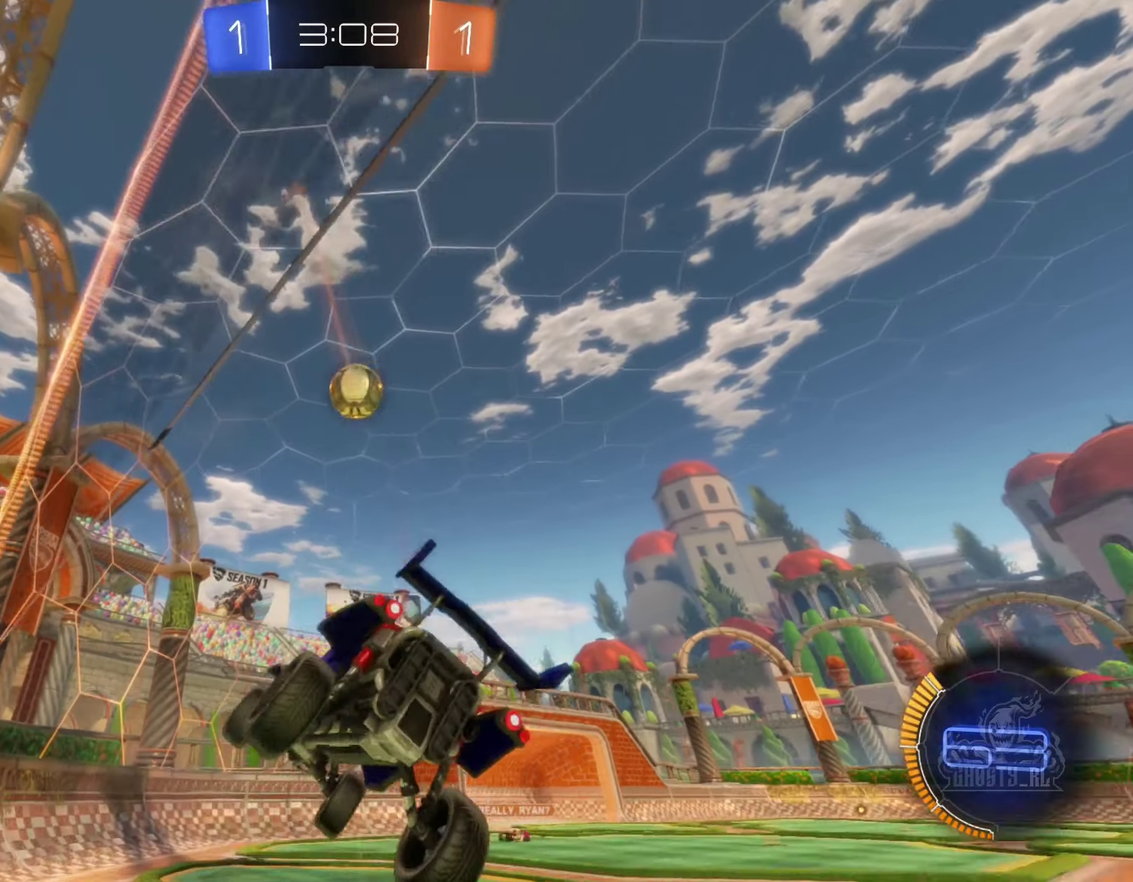
{"buttons": ["R2"], "left_stick": "right", "right_stick": "center", "events": [[67, "left_stick", "right"], [117, "left_stick", "center"], [167, "R2", "down"], [284, "left_stick", "right"]]}